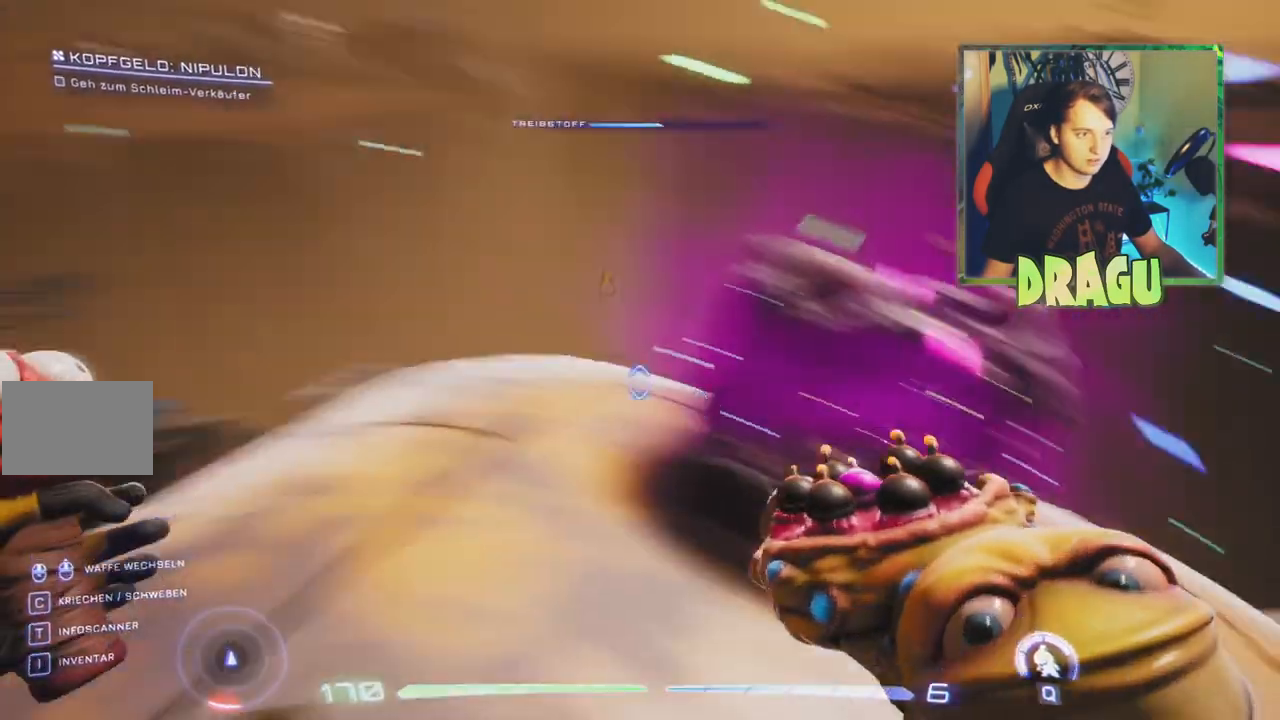
Gameplay with keyboard and mouse; each line is a JSON object with the keys and mouse buttons held at the frame after it. "events" lists presses ("down") and releases ("up") of "1", "2", "3", "4", "5", "a", "c", "ctrl", "d", "e", "f", "q", "r", "s", "shift", "space", "tab", "v", "w", "x", "z", "mouse_left", "mouse_wheel", "mouse_right", "mouse_mb4" and "mouse_mb5" between this image and that frame as [ms after this image, input, new state], when the widget could be followed in between. "mouse_left", "mouse_wheel", "mouse_right", "mouse_mb4", "mouse_mb5" = the "left", "wheel", "right", "mb4", "mb5" buttons of the "mouse" list. No other keys are recorded. "wheel" means that the mouse wheel is clicked or scrolled. Mouse movement is not recorded.
{"keys": ["a", "w"], "mouse": []}
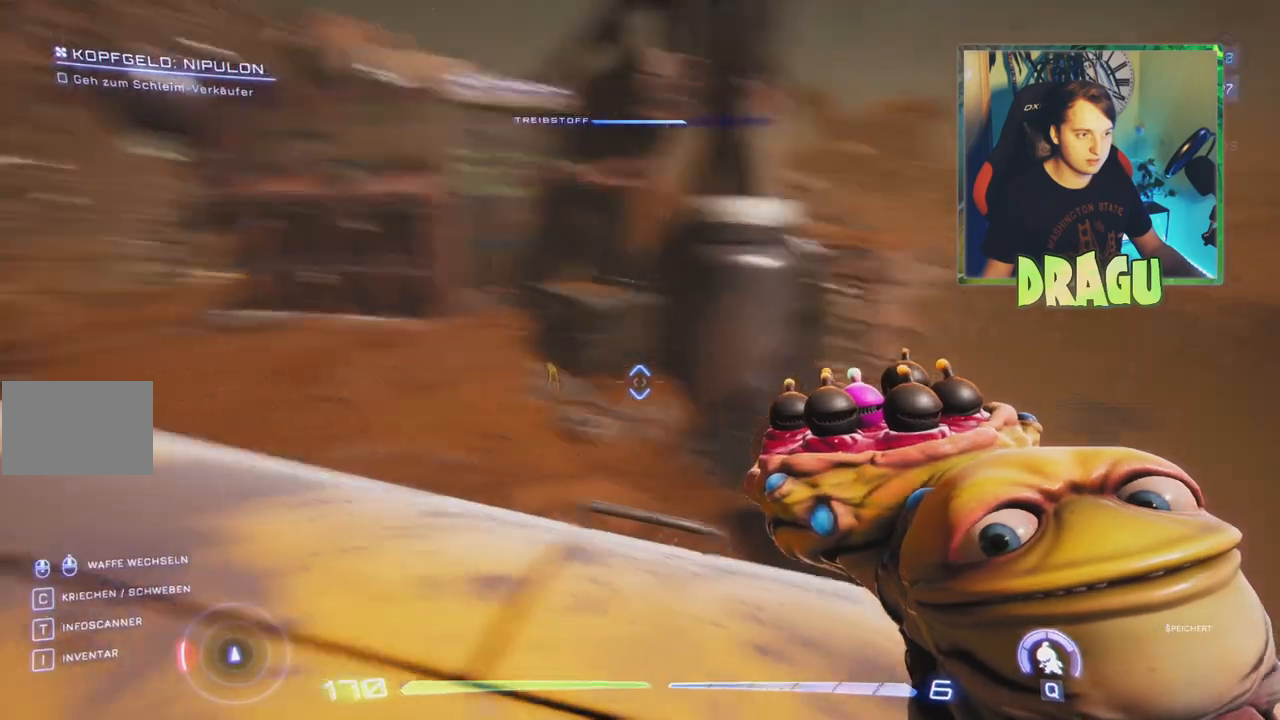
{"keys": ["w"], "mouse": []}
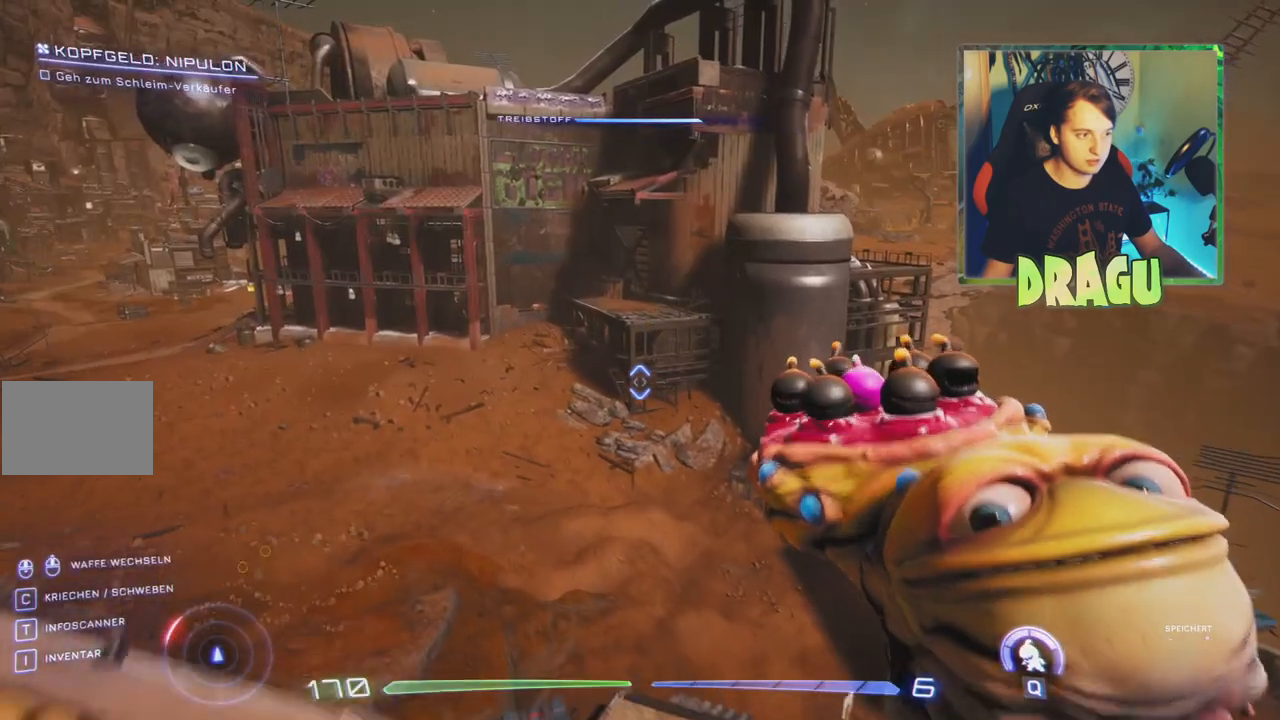
{"keys": ["d"], "mouse": [], "events": [[16, "w", "up"], [300, "d", "down"]]}
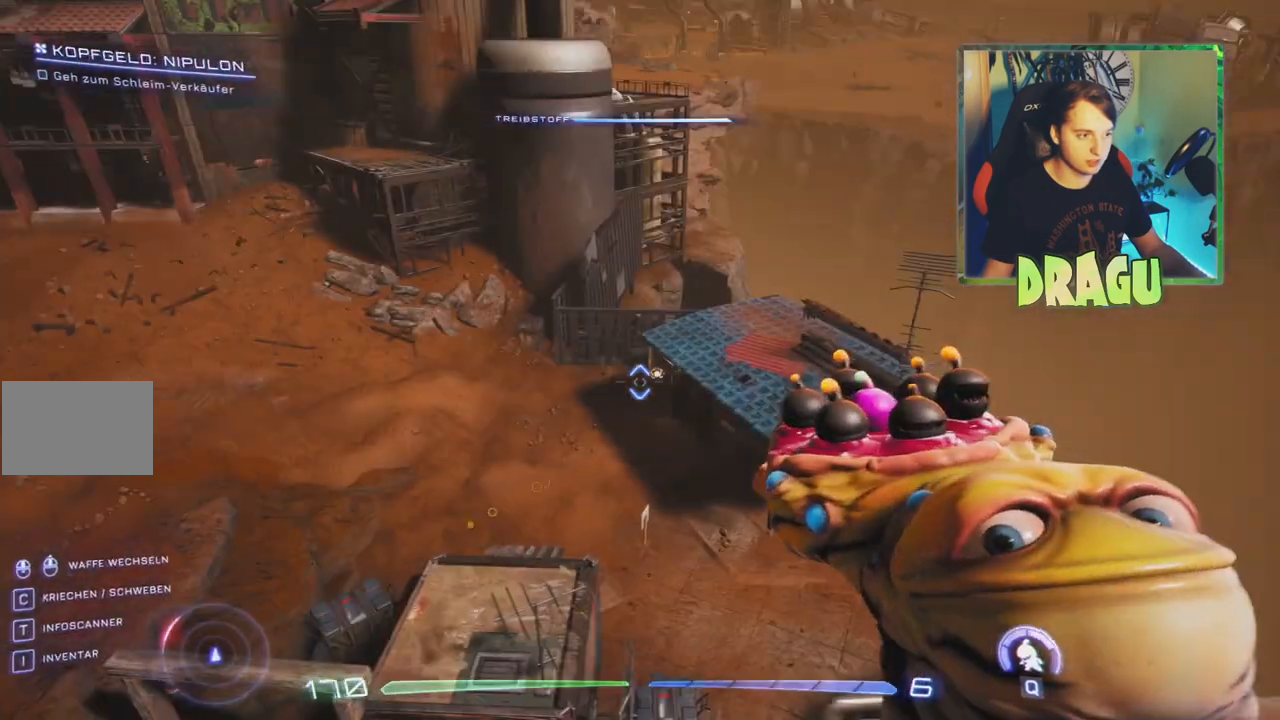
{"keys": ["w"], "mouse": [], "events": [[50, "d", "up"], [234, "w", "down"]]}
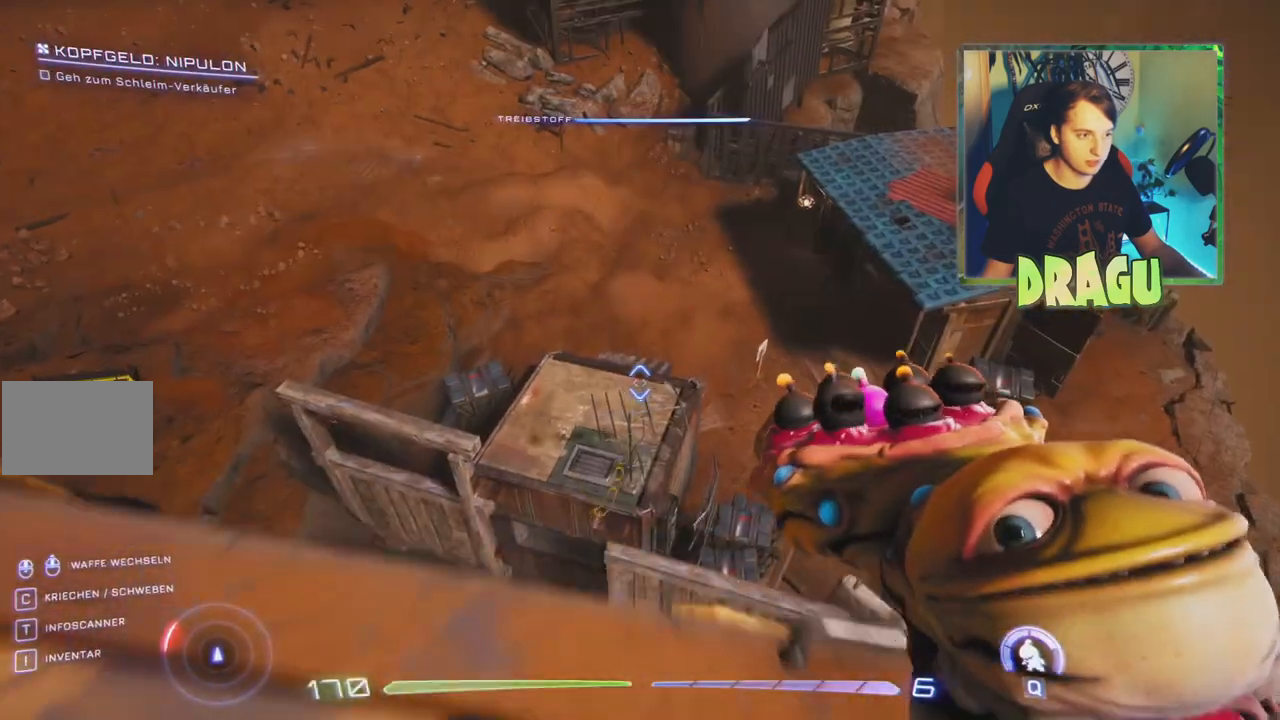
{"keys": ["w"], "mouse": [], "events": [[83, "space", "down"], [233, "space", "up"]]}
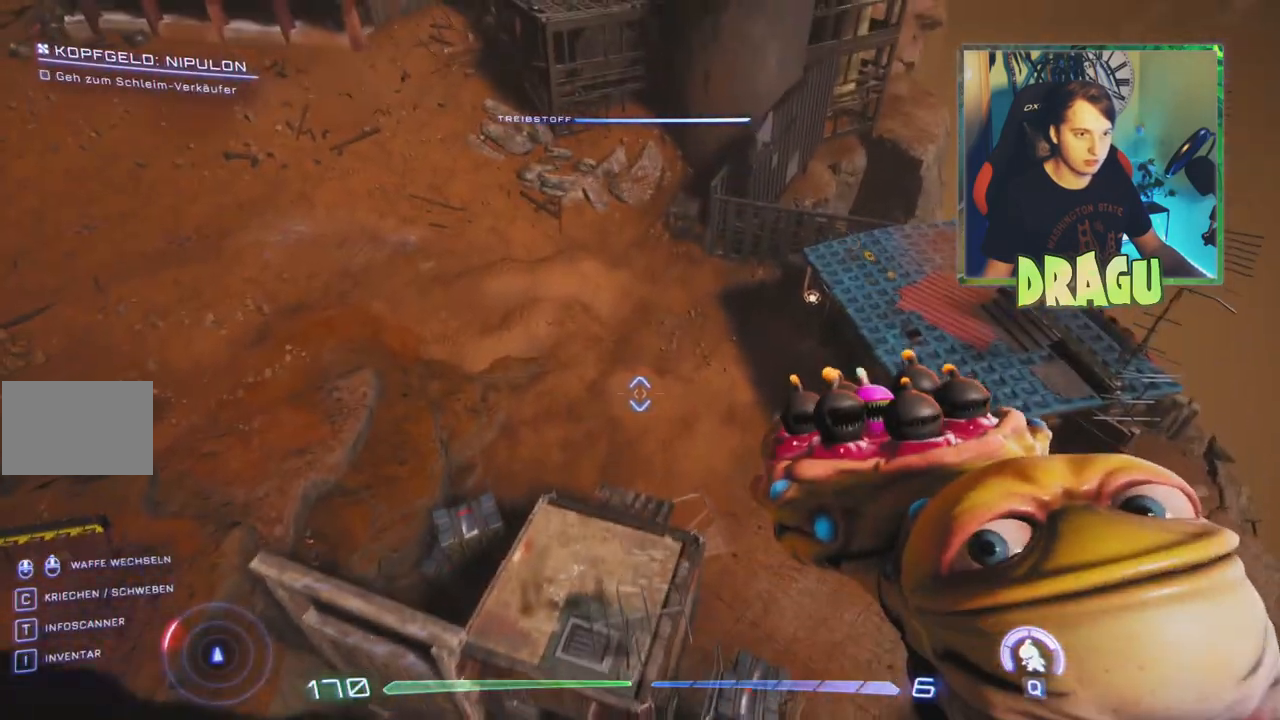
{"keys": ["d", "space", "w"], "mouse": [], "events": [[33, "d", "down"], [284, "d", "up"], [417, "d", "down"], [484, "space", "down"]]}
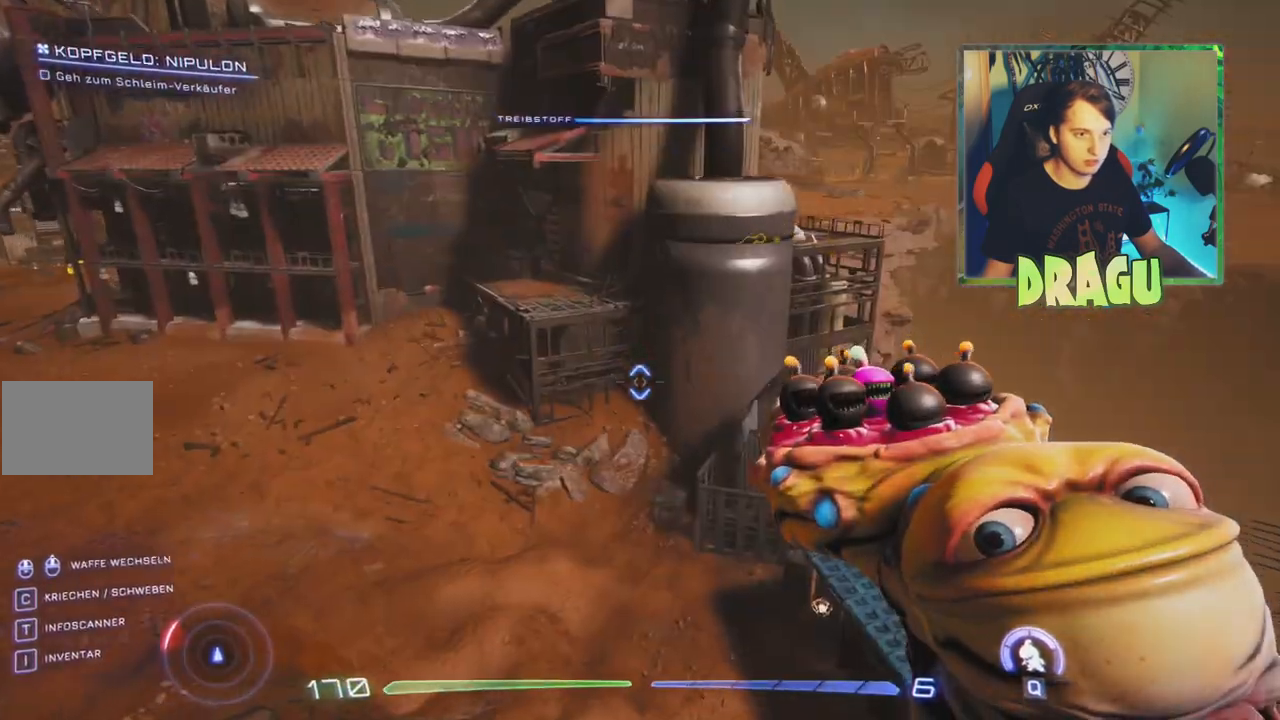
{"keys": ["w"], "mouse": [], "events": [[183, "space", "up"], [283, "d", "up"]]}
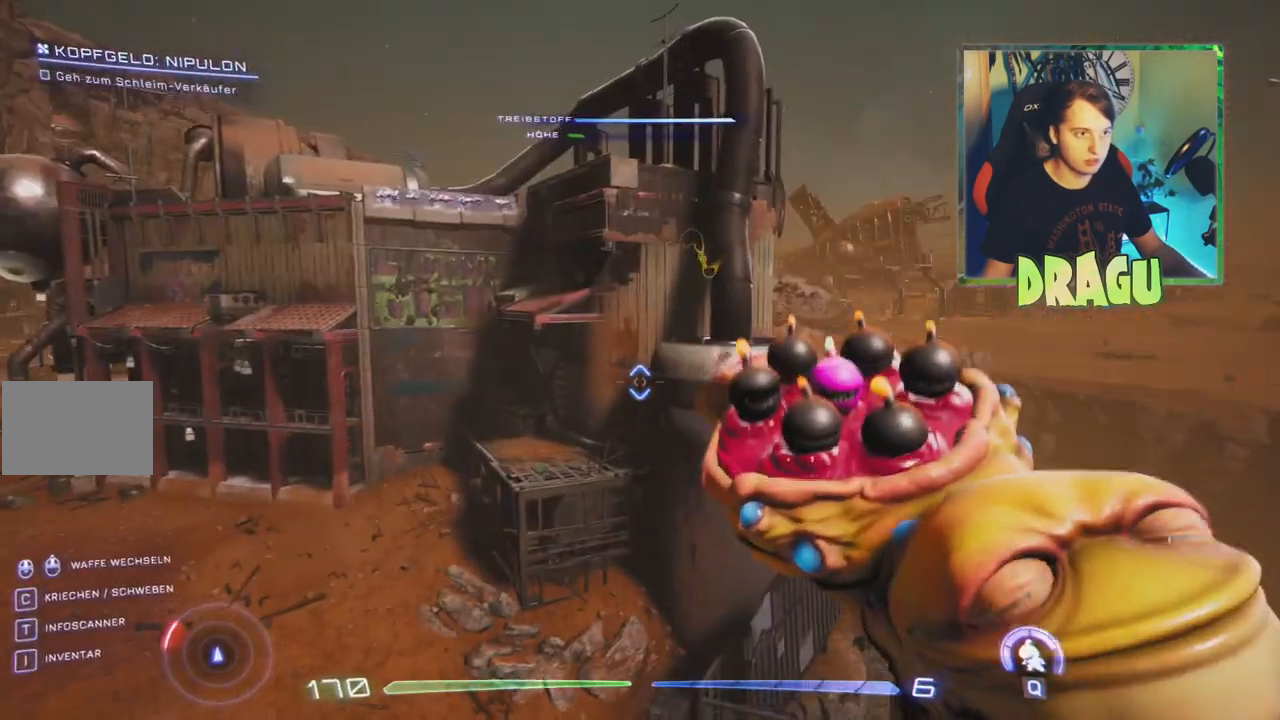
{"keys": ["space", "w"], "mouse": [], "events": [[267, "space", "down"]]}
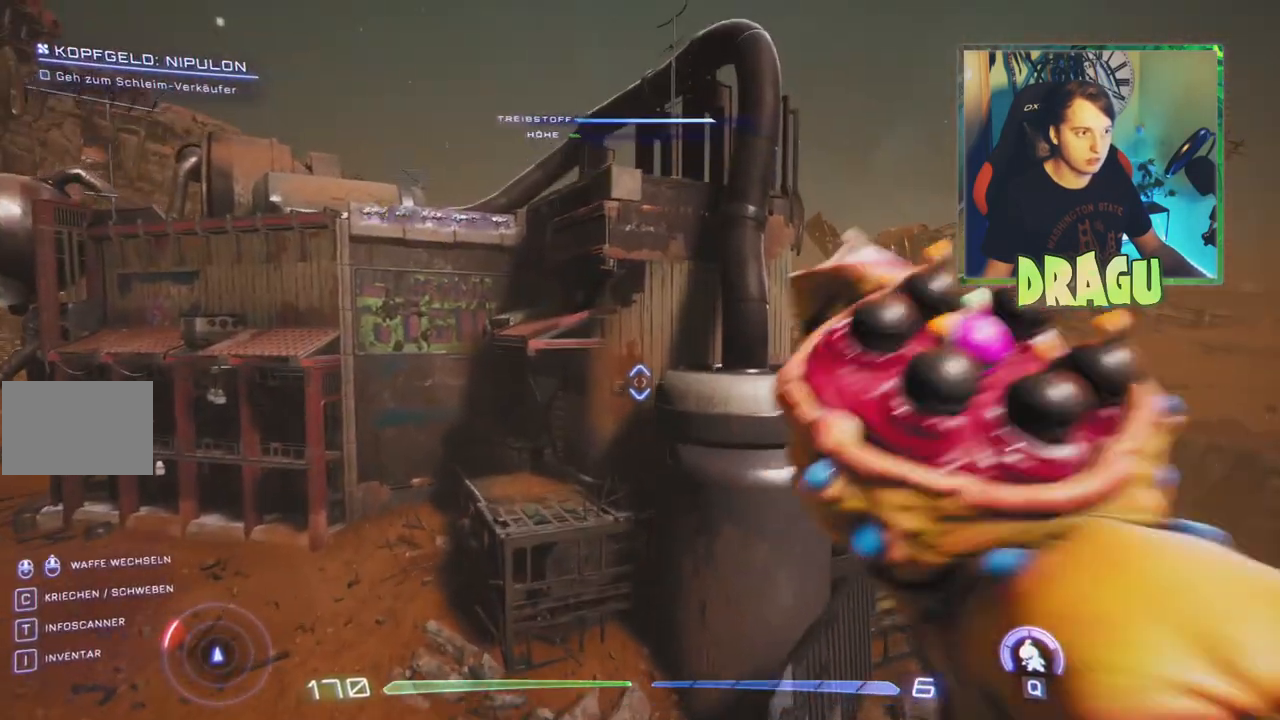
{"keys": ["space", "w"], "mouse": [], "events": []}
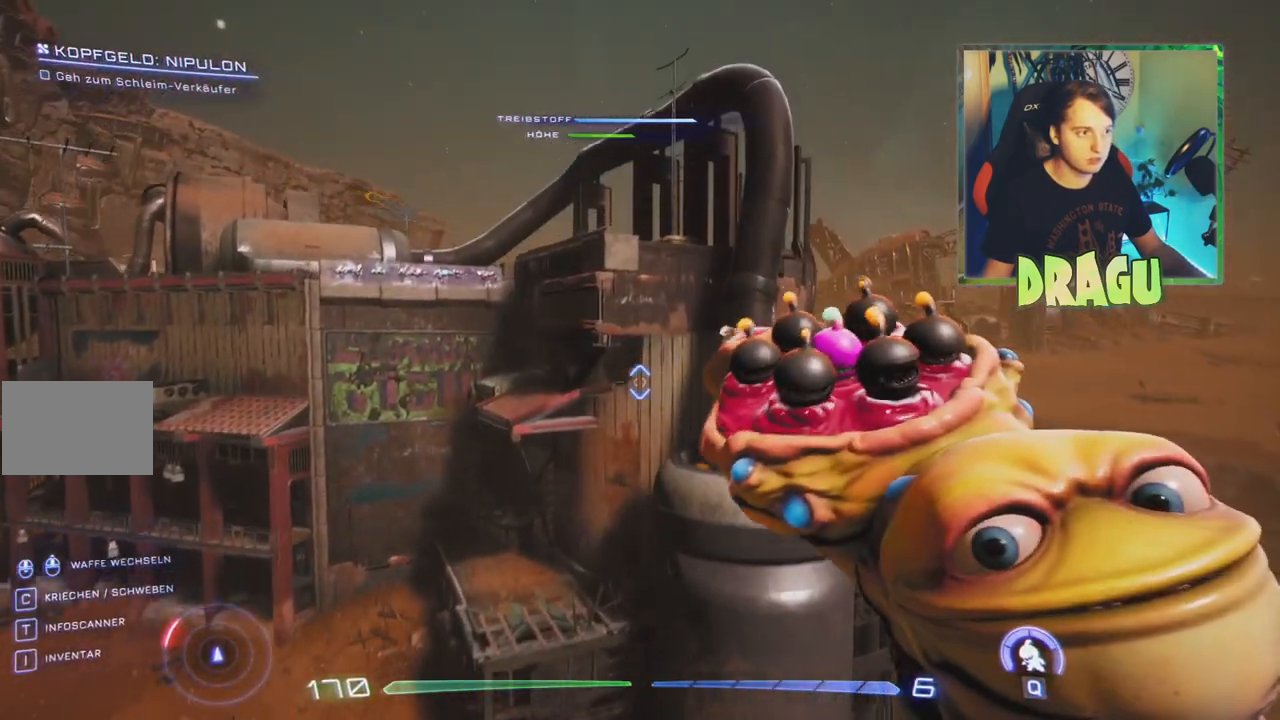
{"keys": ["space", "w"], "mouse": [], "events": []}
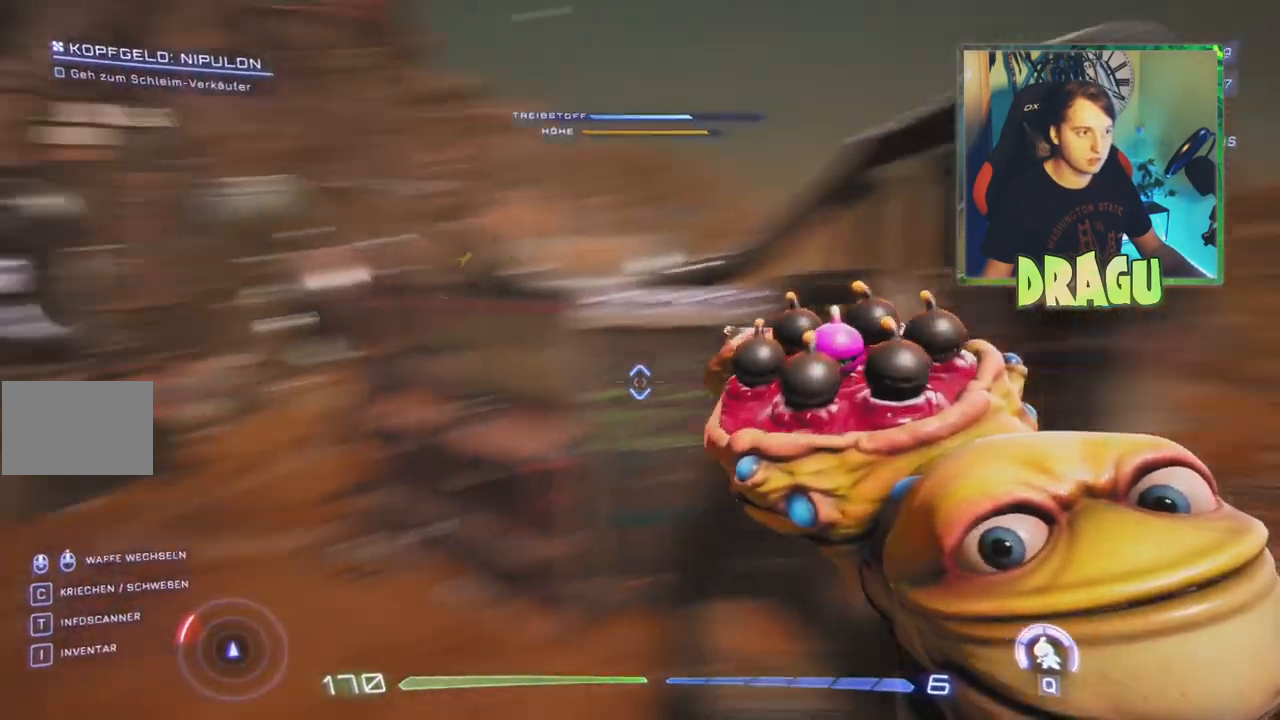
{"keys": ["w"], "mouse": [], "events": [[50, "d", "down"], [166, "space", "up"], [283, "d", "up"]]}
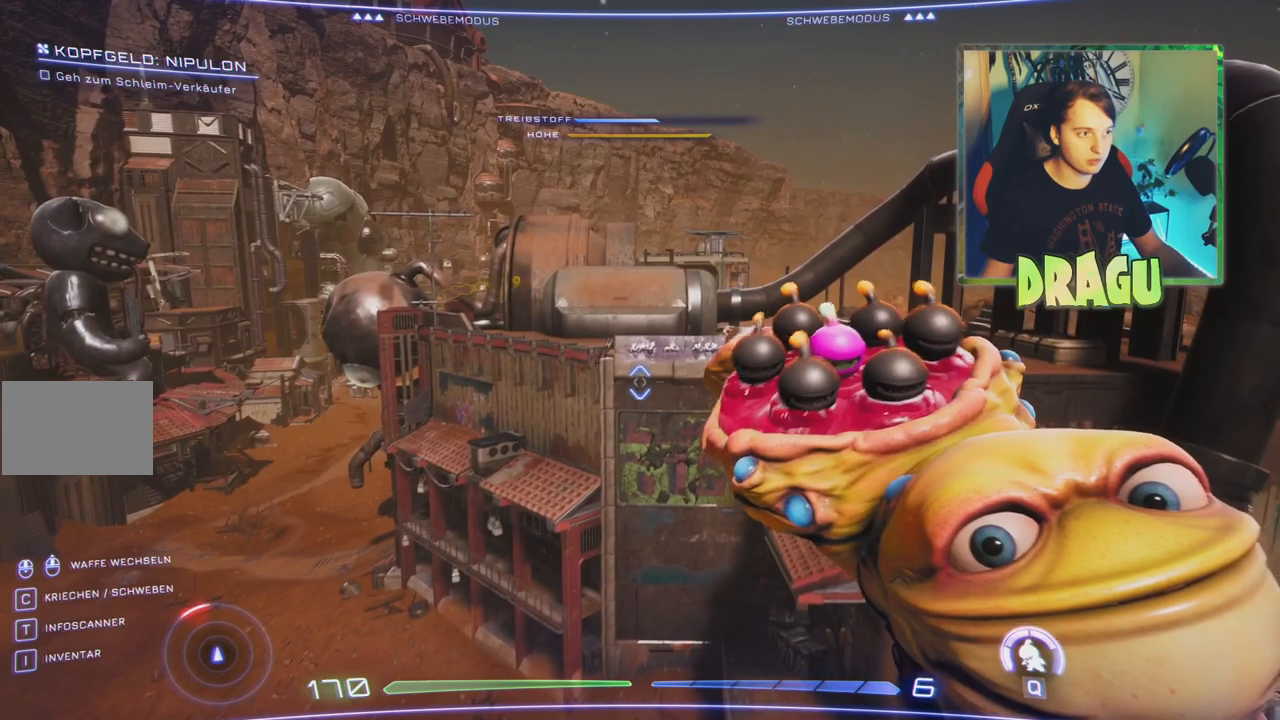
{"keys": ["w"], "mouse": [], "events": []}
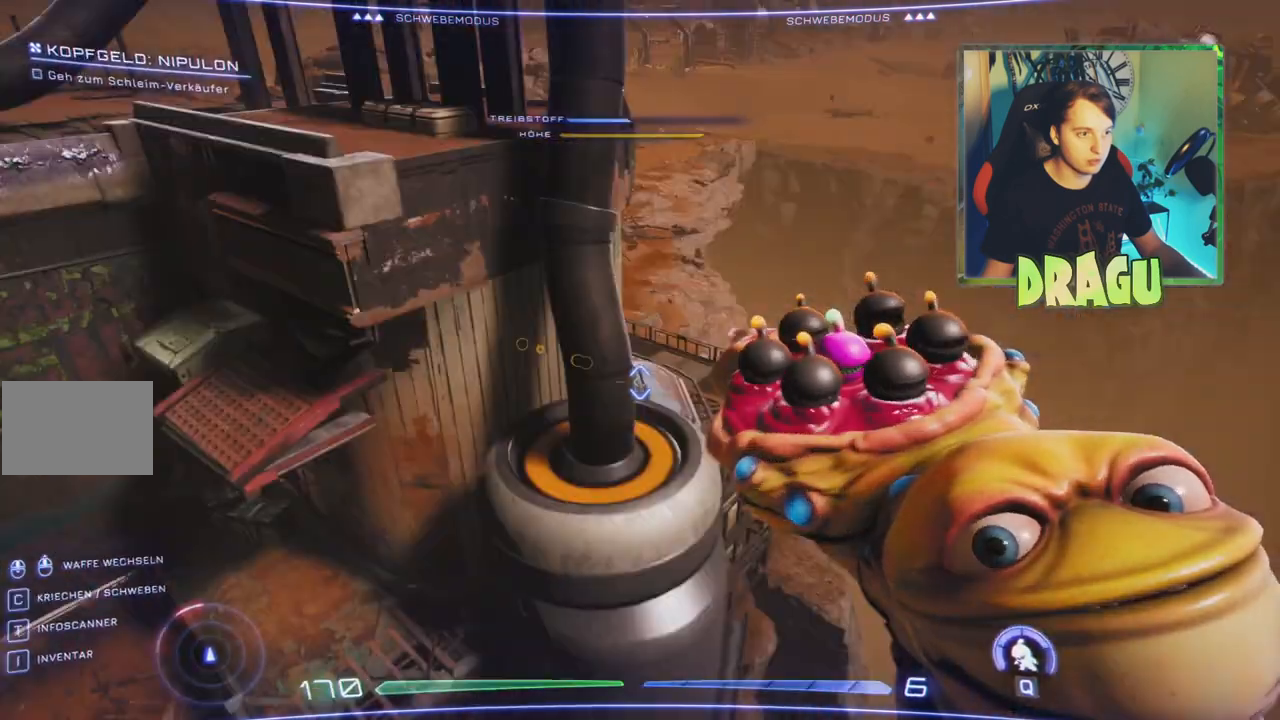
{"keys": ["w"], "mouse": [], "events": []}
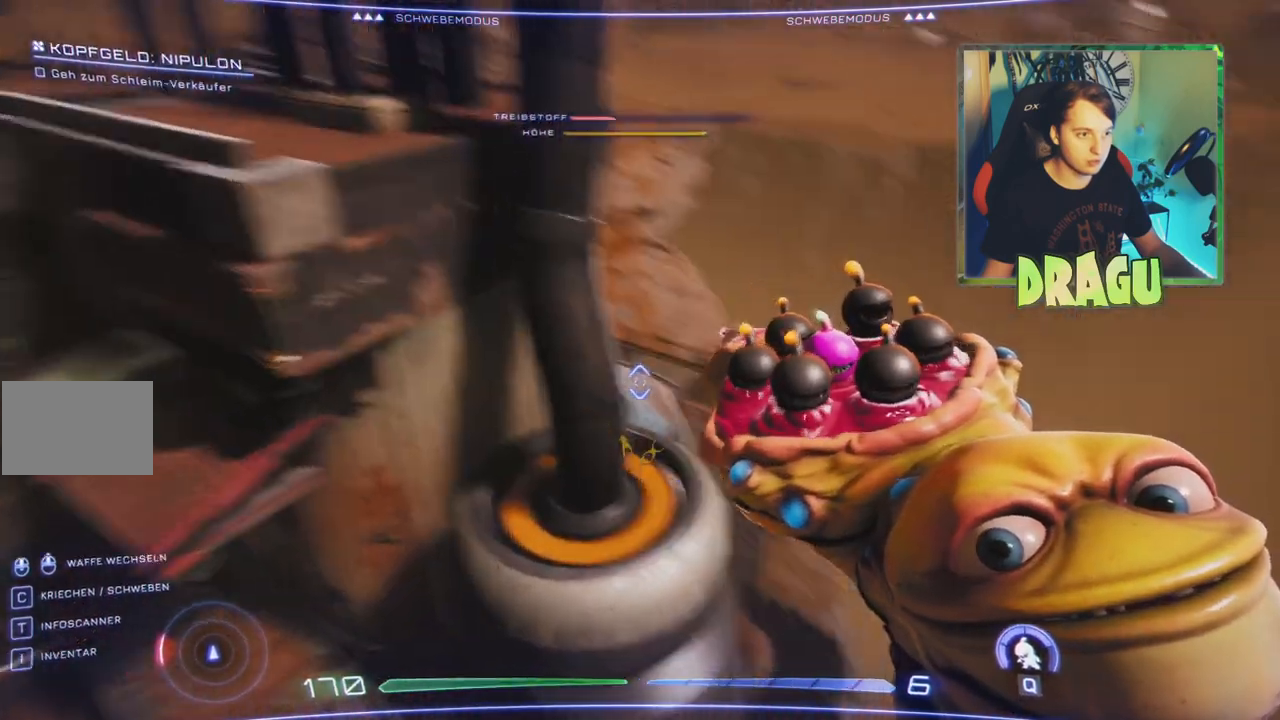
{"keys": ["w"], "mouse": [], "events": []}
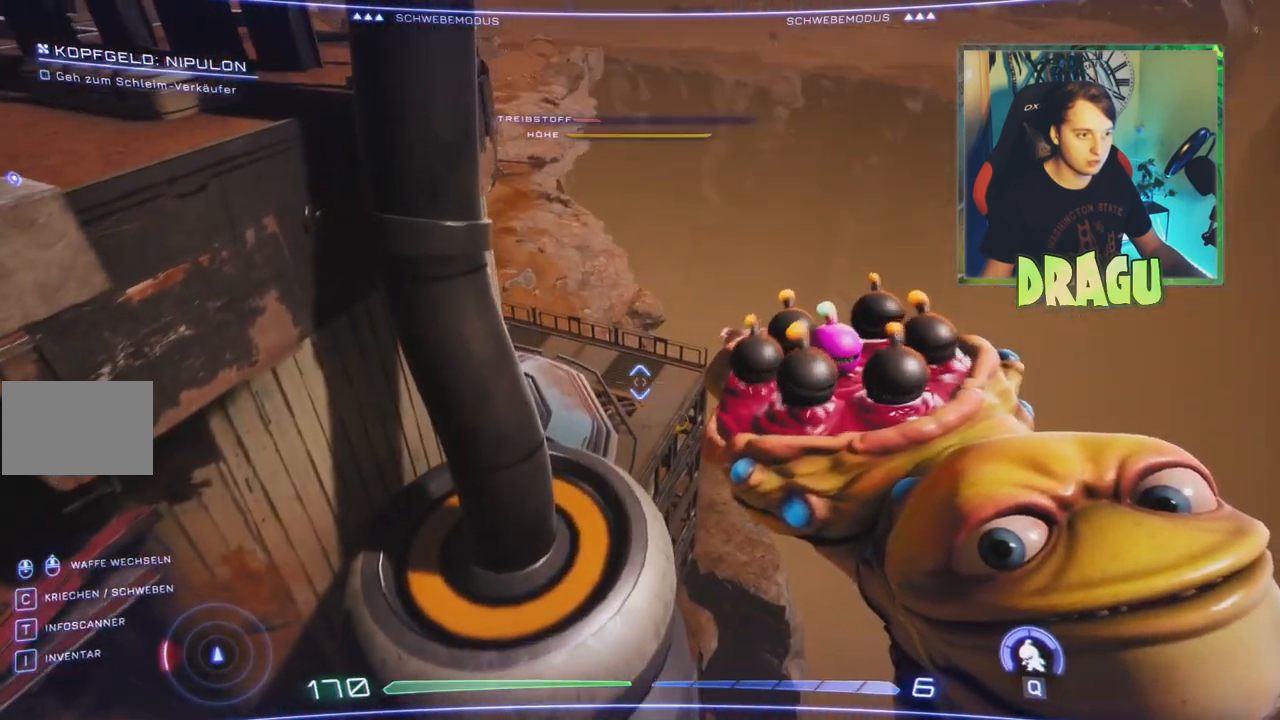
{"keys": ["w"], "mouse": [], "events": []}
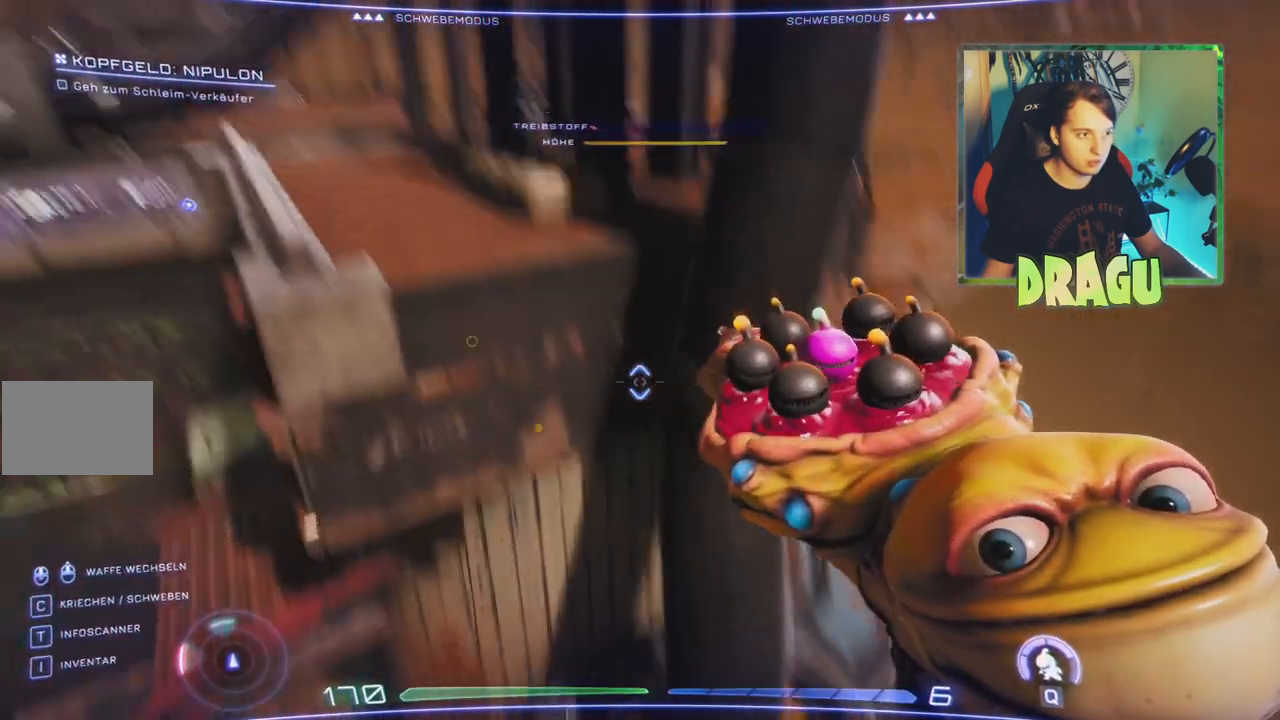
{"keys": ["w"], "mouse": [], "events": [[101, "d", "down"], [234, "d", "up"]]}
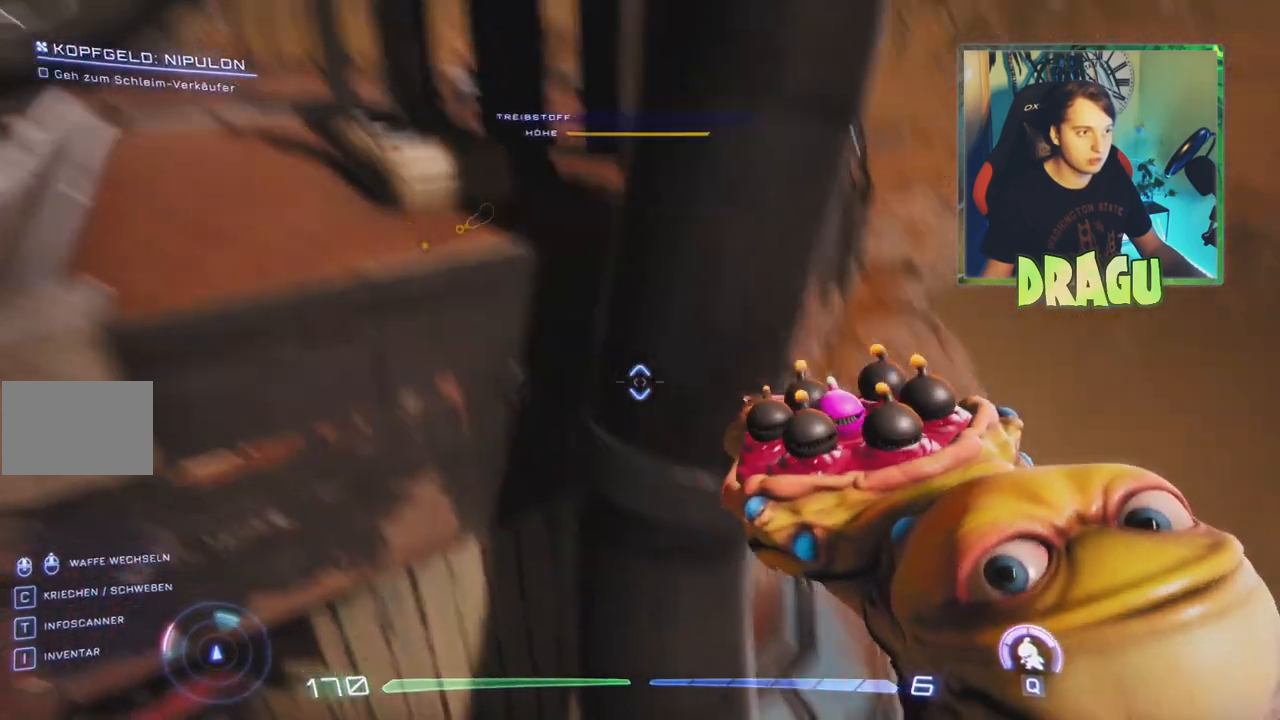
{"keys": ["w"], "mouse": [], "events": []}